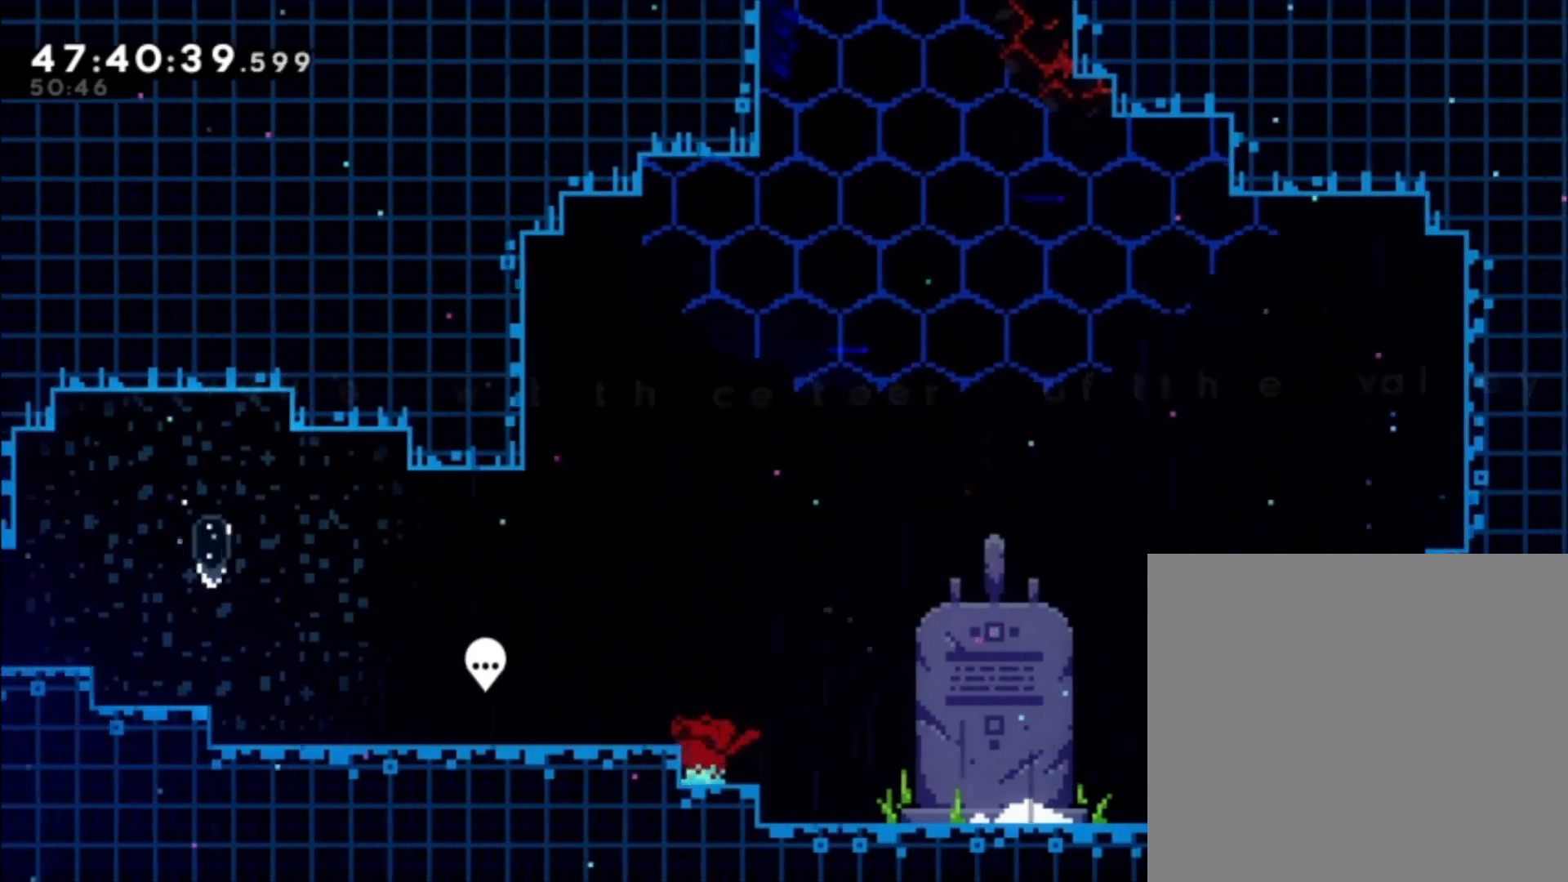
Gameplay with a controller (Xbox layout); each line is a JSON object with the inputs held at the frame after it. "events" lists button and stick changes between this image and that frame as [ms after this image, input, new state], when the widget could be followed in between. Not read: right_stick.
{"buttons": [], "left_stick": "left", "events": [[67, "A", "down"], [167, "A", "up"]]}
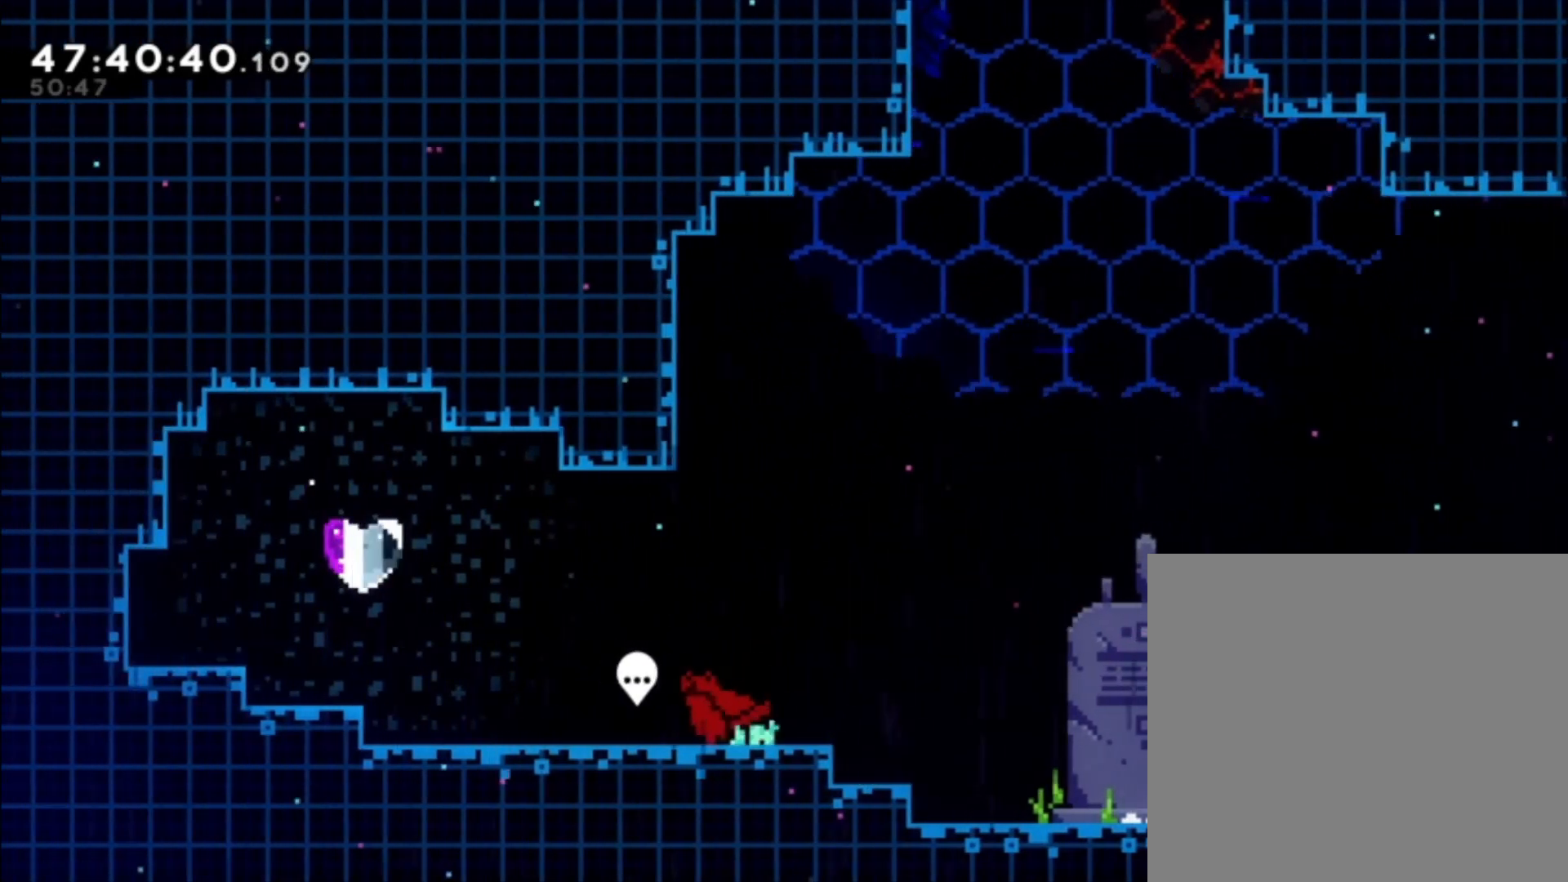
{"buttons": [], "left_stick": "center", "events": [[67, "left_stick", "center"]]}
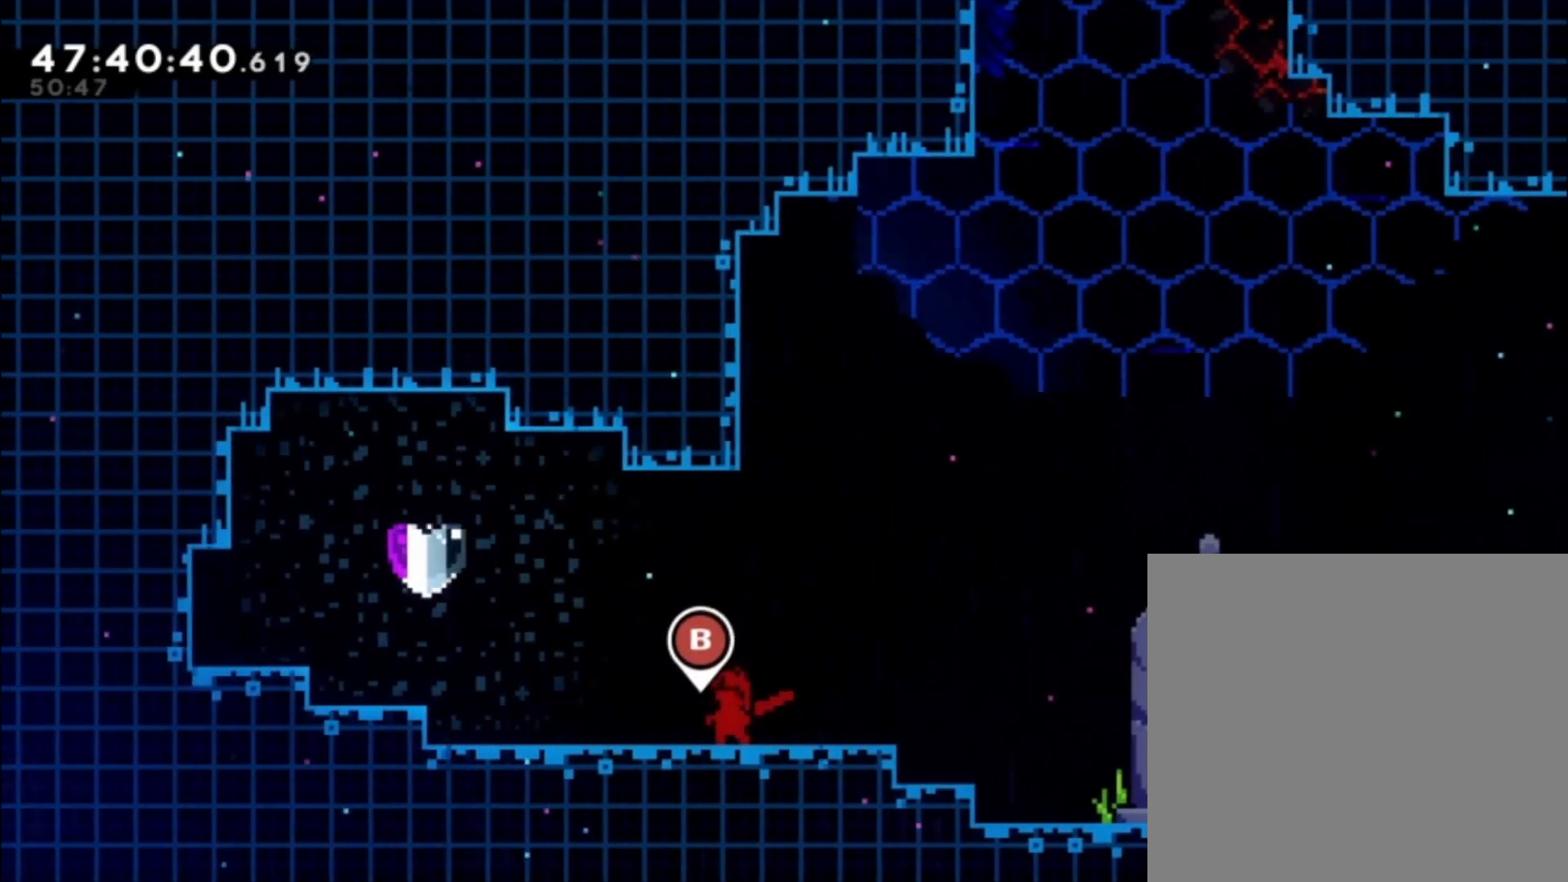
{"buttons": [], "left_stick": "center", "events": []}
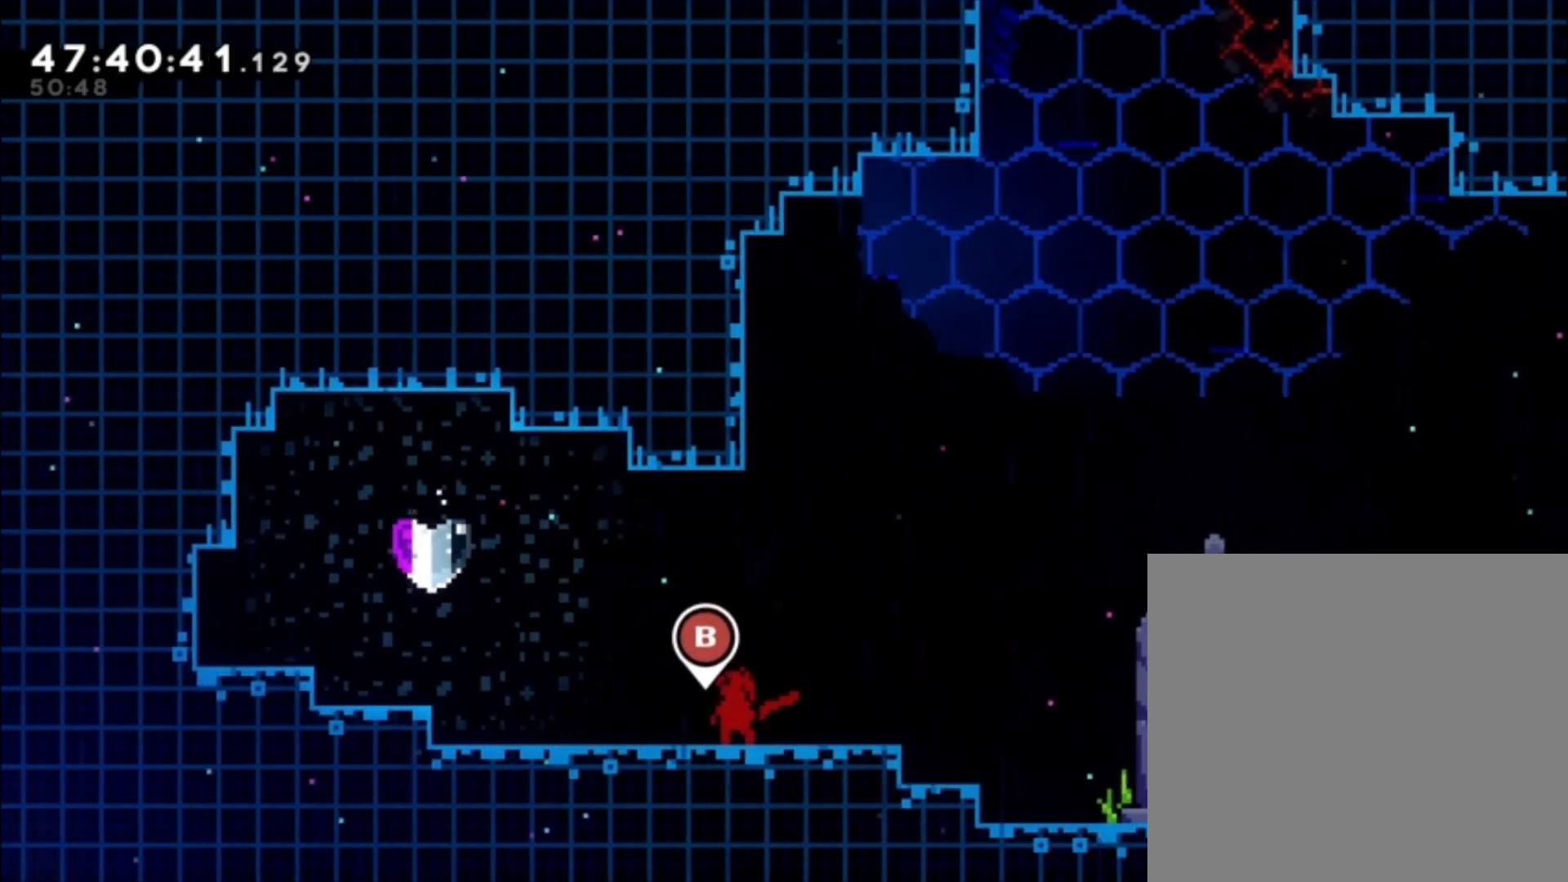
{"buttons": [], "left_stick": "center", "events": [[33, "B", "down"], [133, "B", "up"]]}
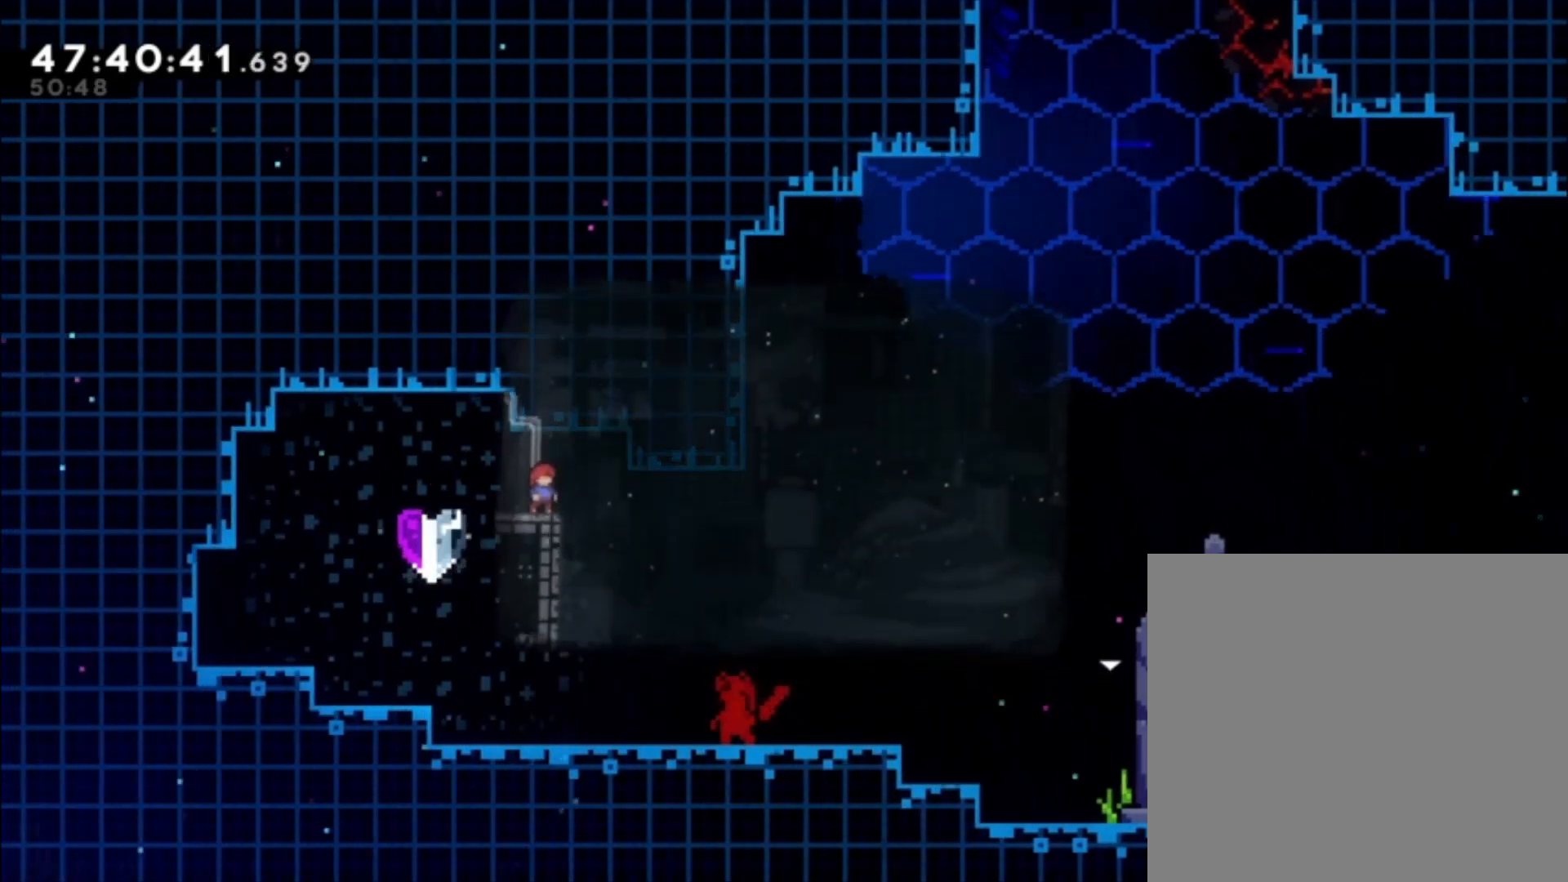
{"buttons": [], "left_stick": "center", "events": []}
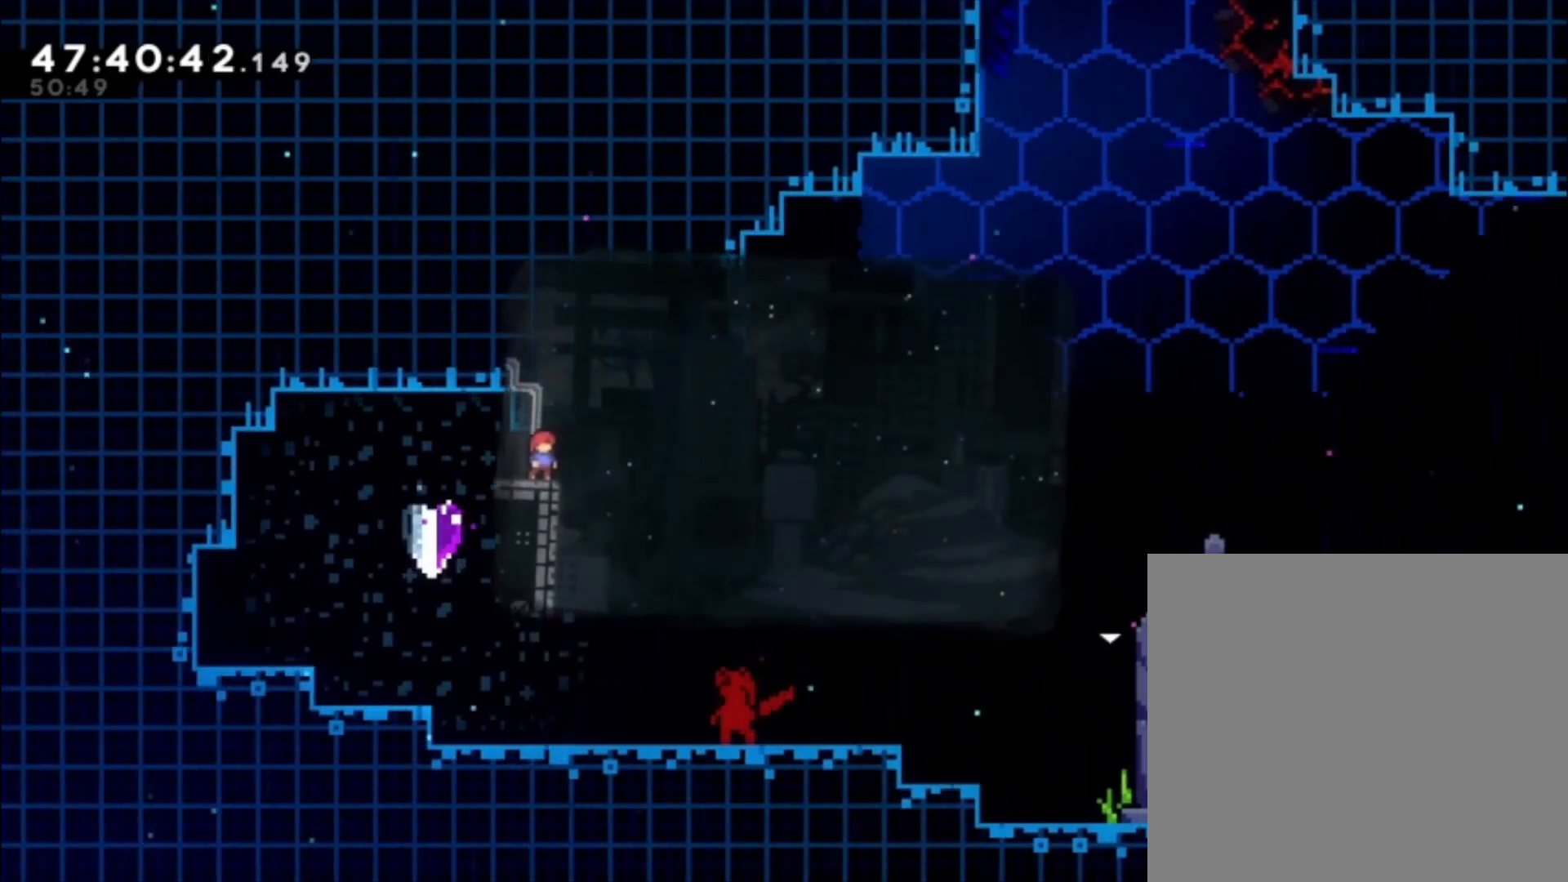
{"buttons": [], "left_stick": "center", "events": []}
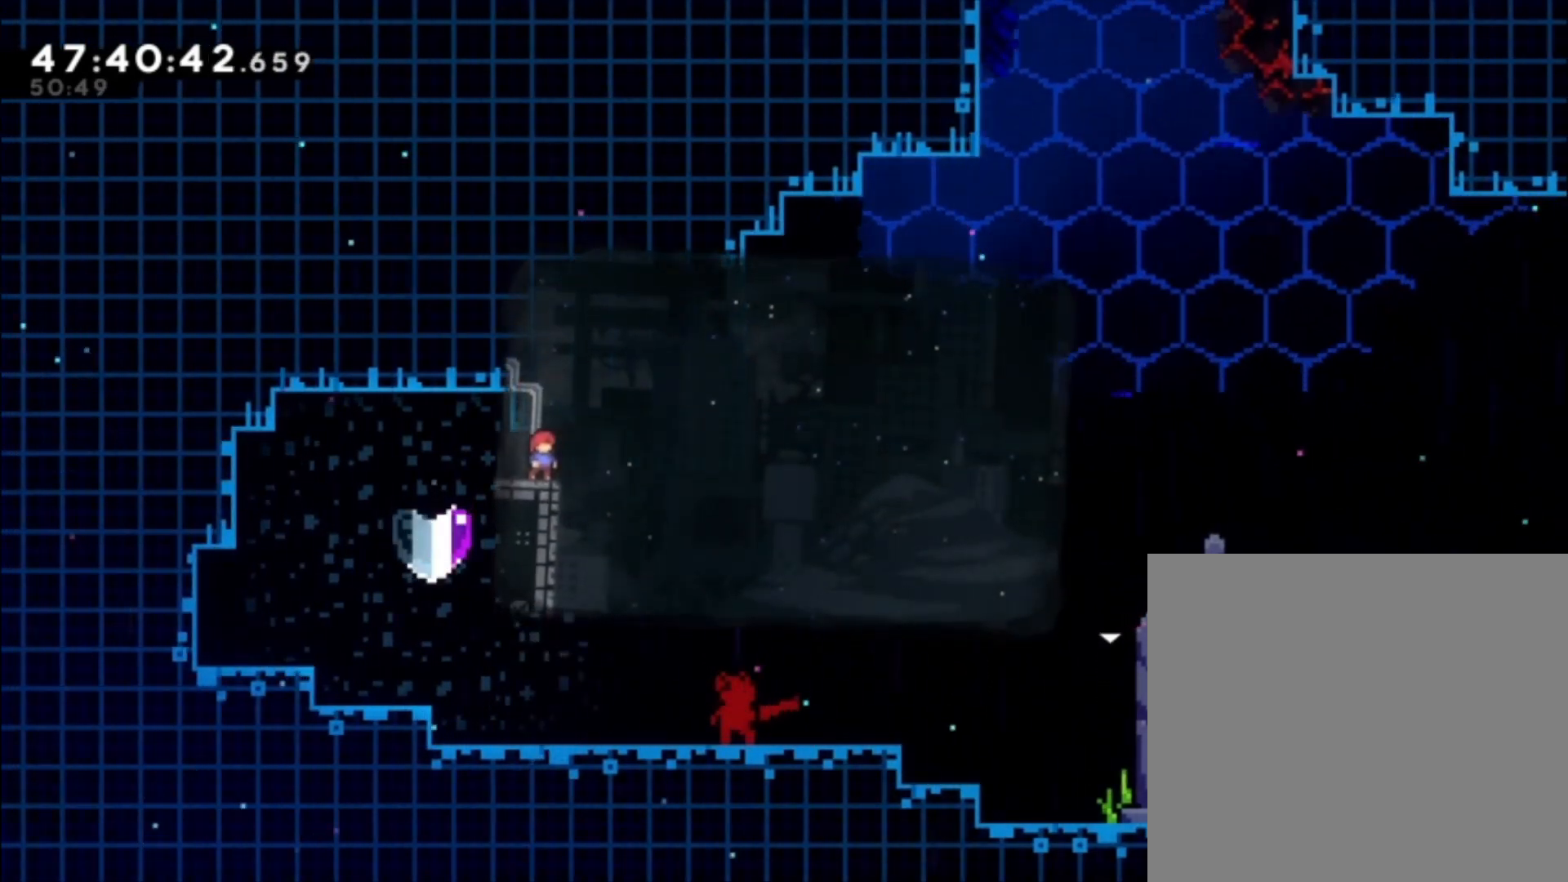
{"buttons": [], "left_stick": "center", "events": []}
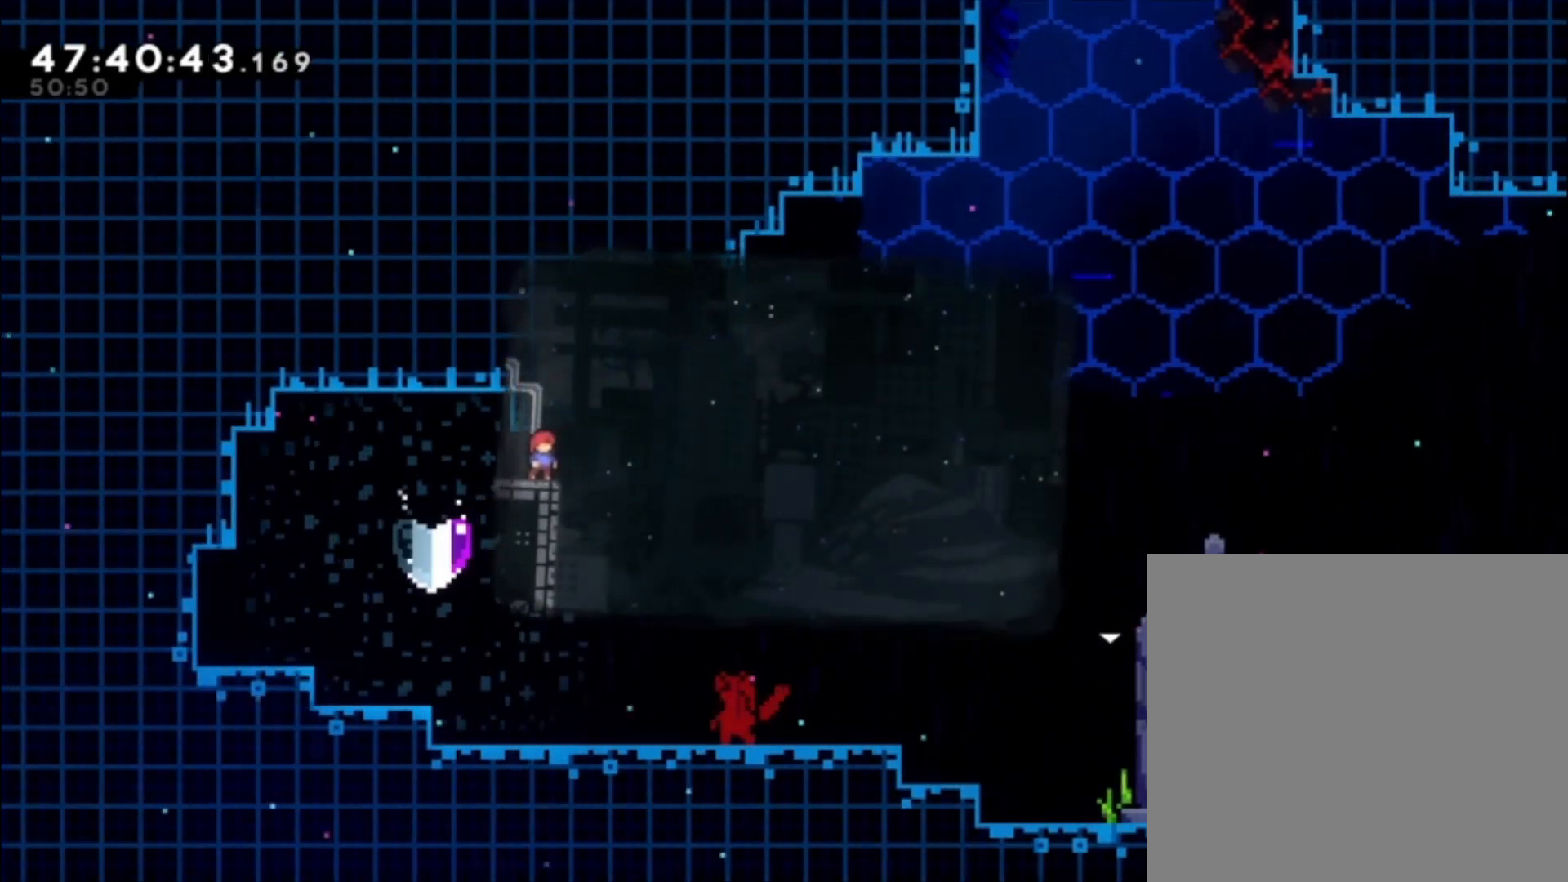
{"buttons": [], "left_stick": "center", "events": [[333, "A", "down"], [433, "A", "up"]]}
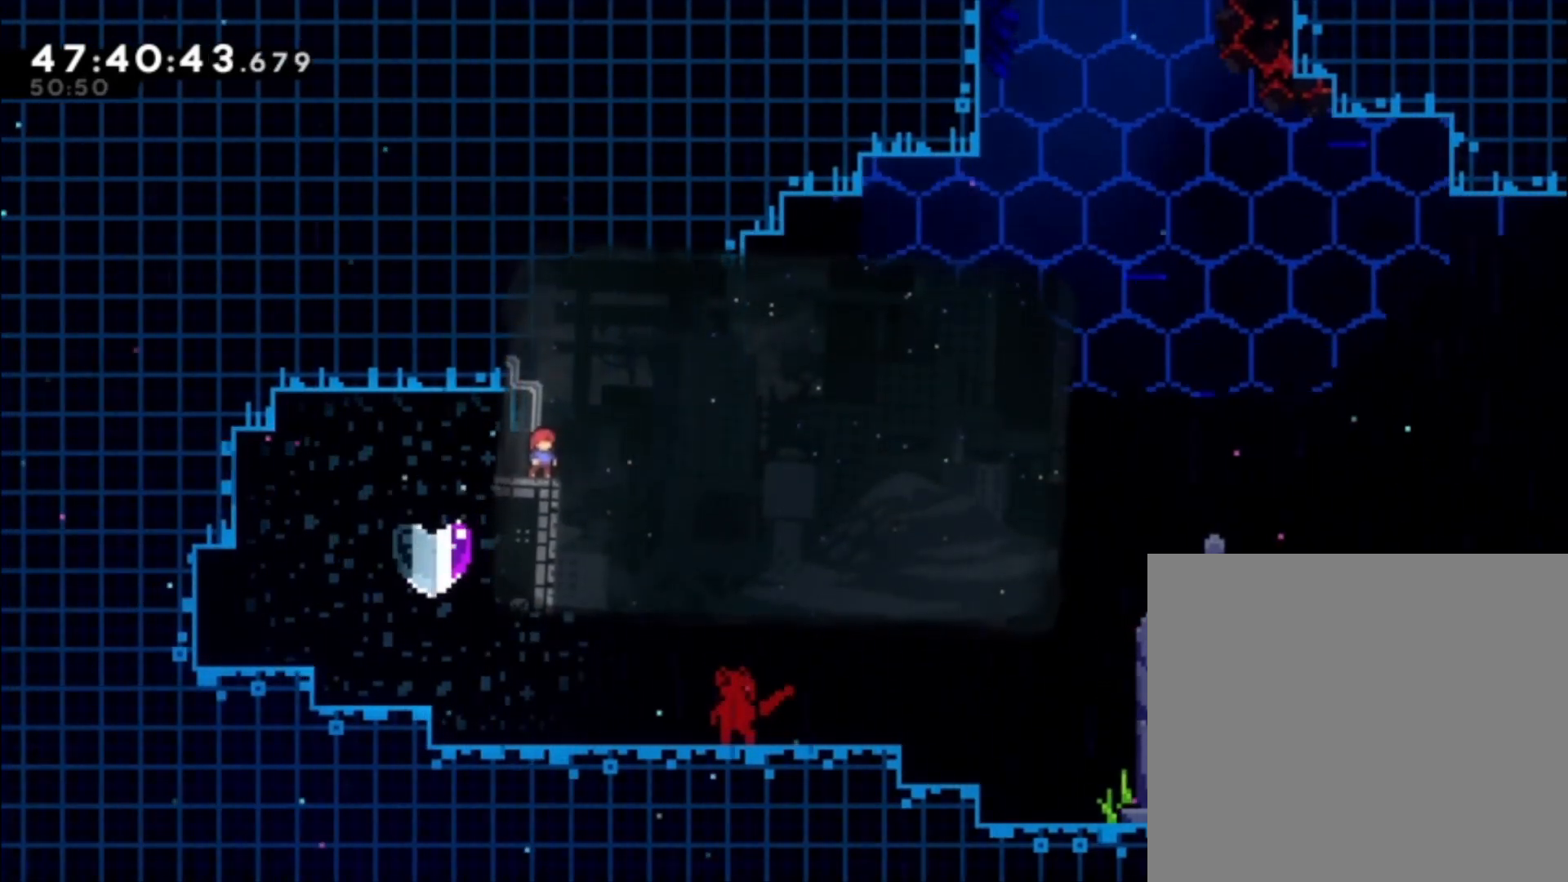
{"buttons": [], "left_stick": "center", "events": []}
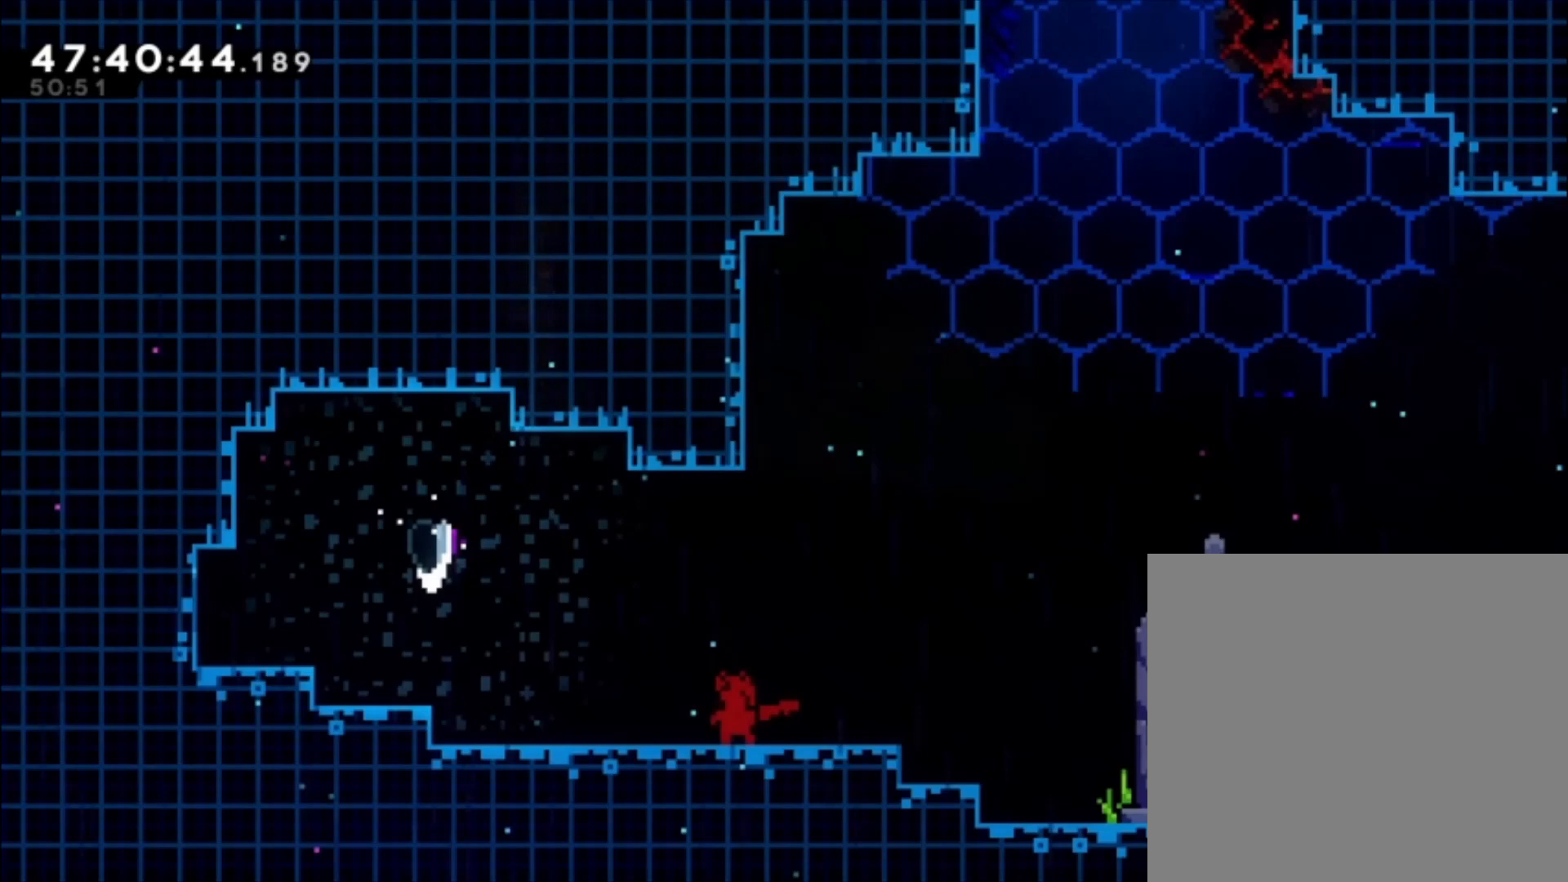
{"buttons": [], "left_stick": "center", "events": []}
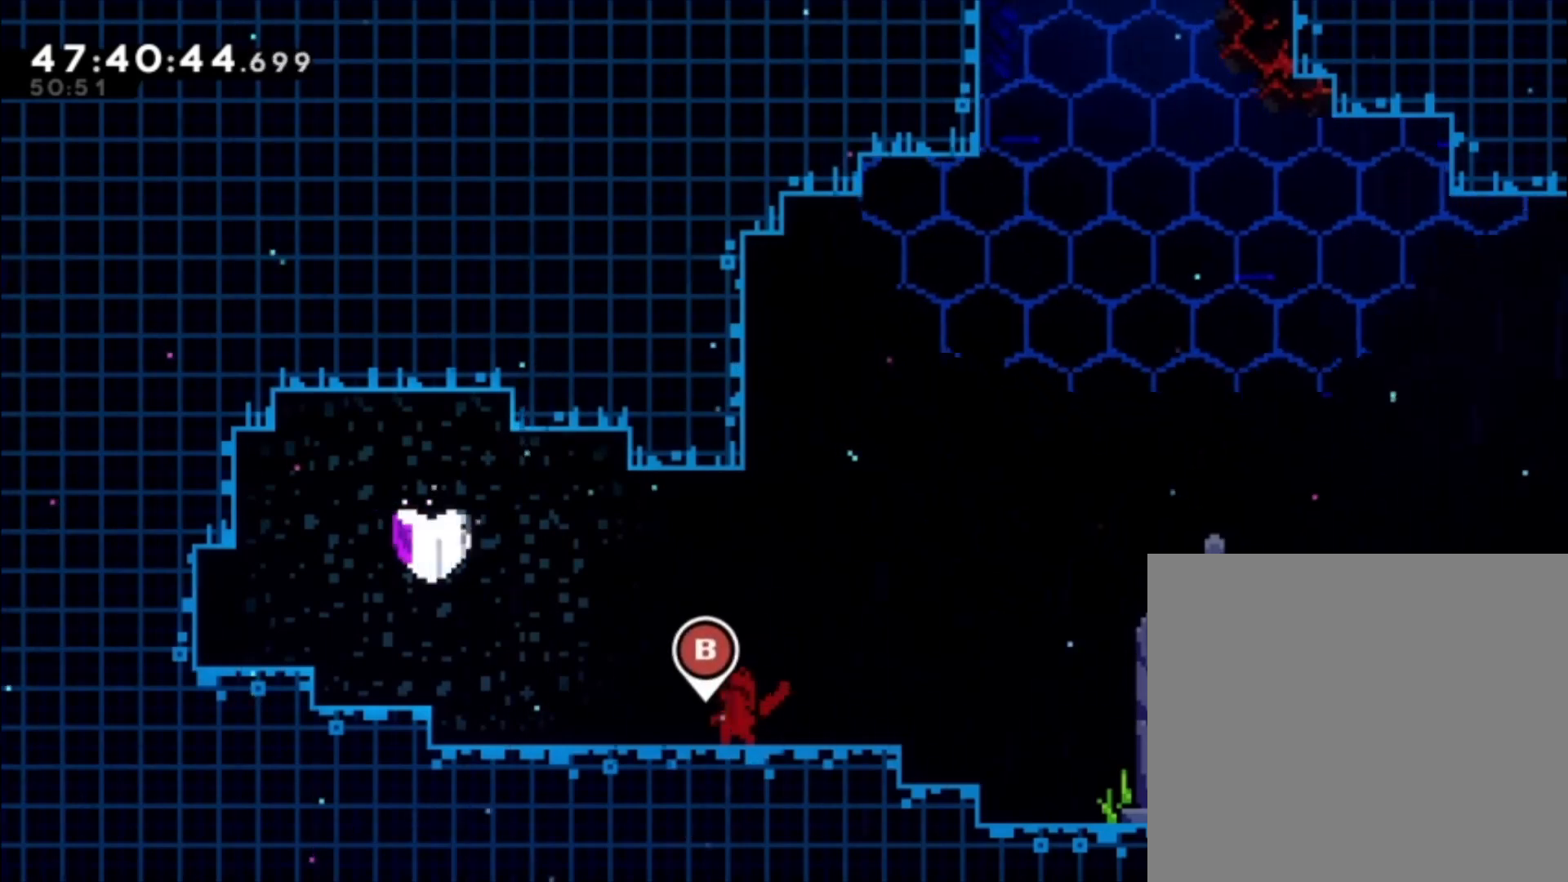
{"buttons": [], "left_stick": "left", "events": [[133, "left_stick", "left"]]}
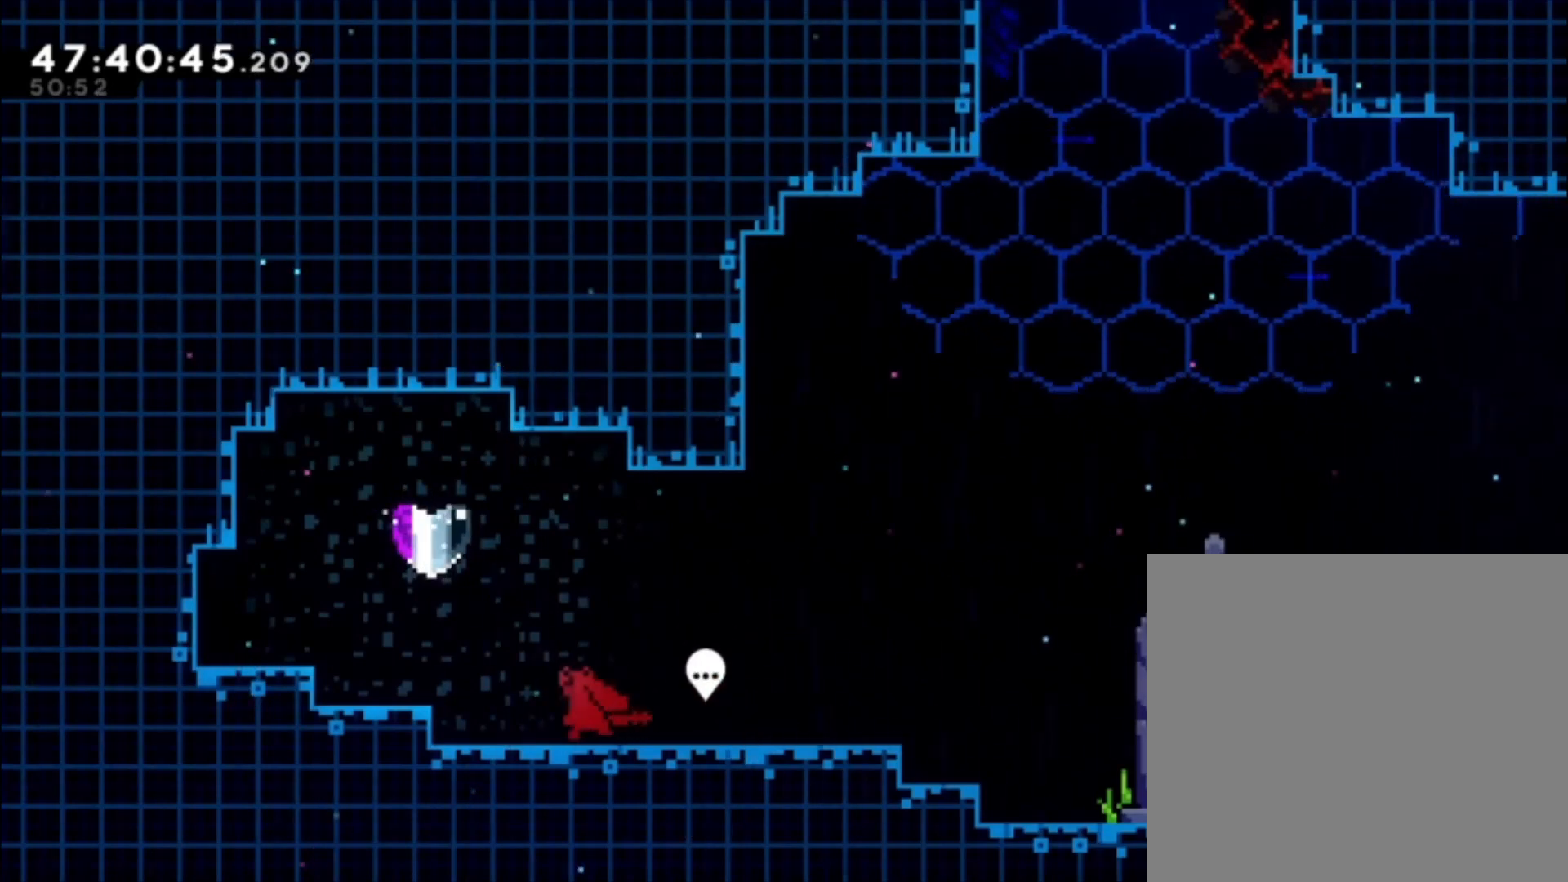
{"buttons": ["X"], "left_stick": "up", "events": [[367, "left_stick", "up"], [400, "X", "down"]]}
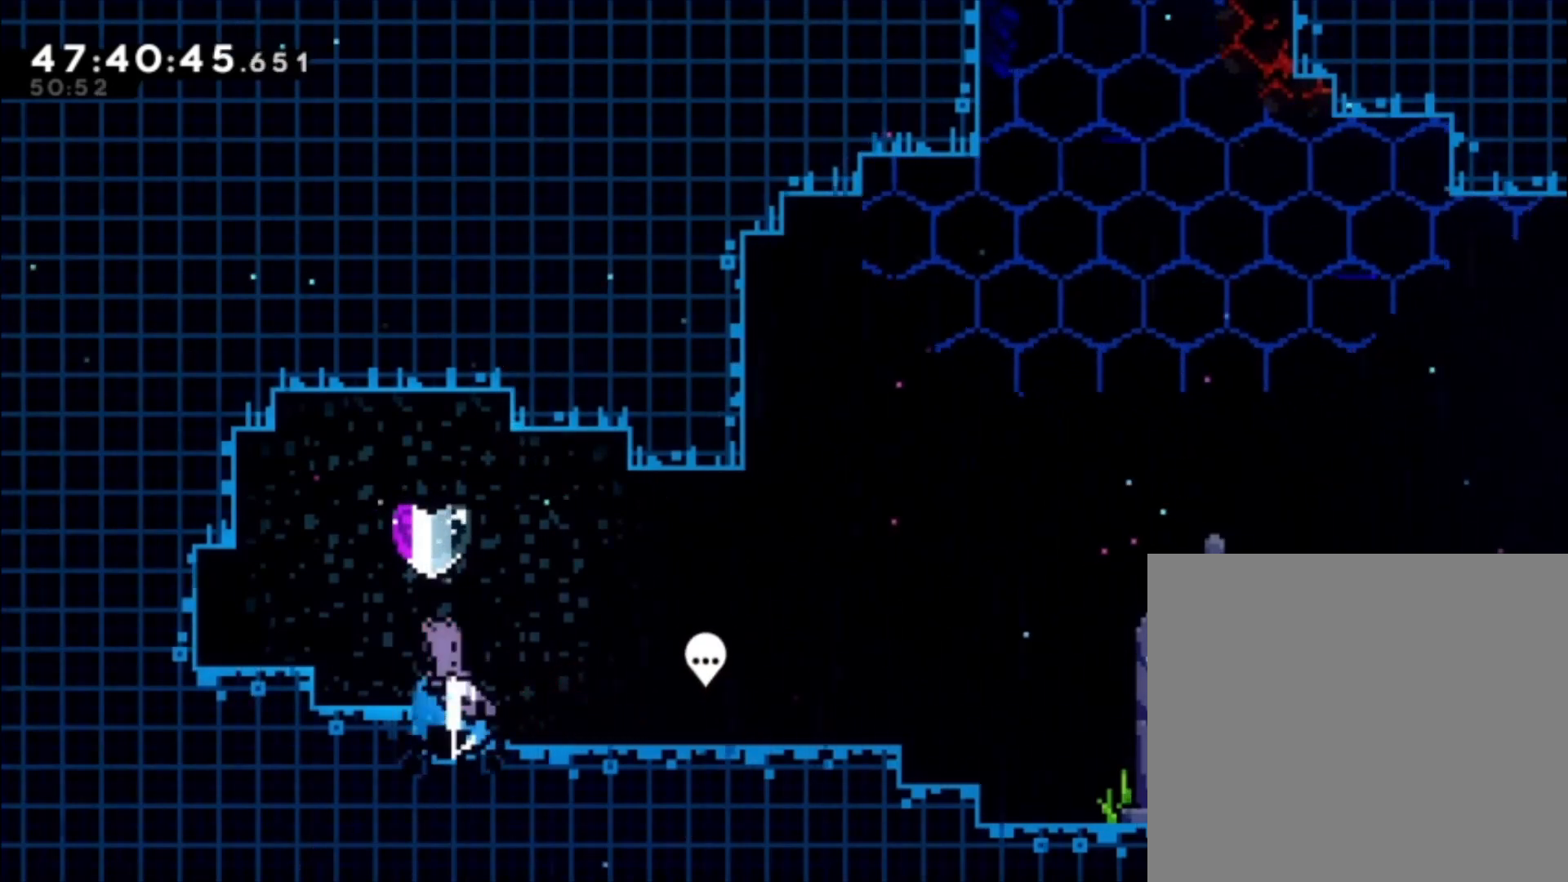
{"buttons": [], "left_stick": "left", "events": [[33, "X", "up"], [300, "left_stick", "left"]]}
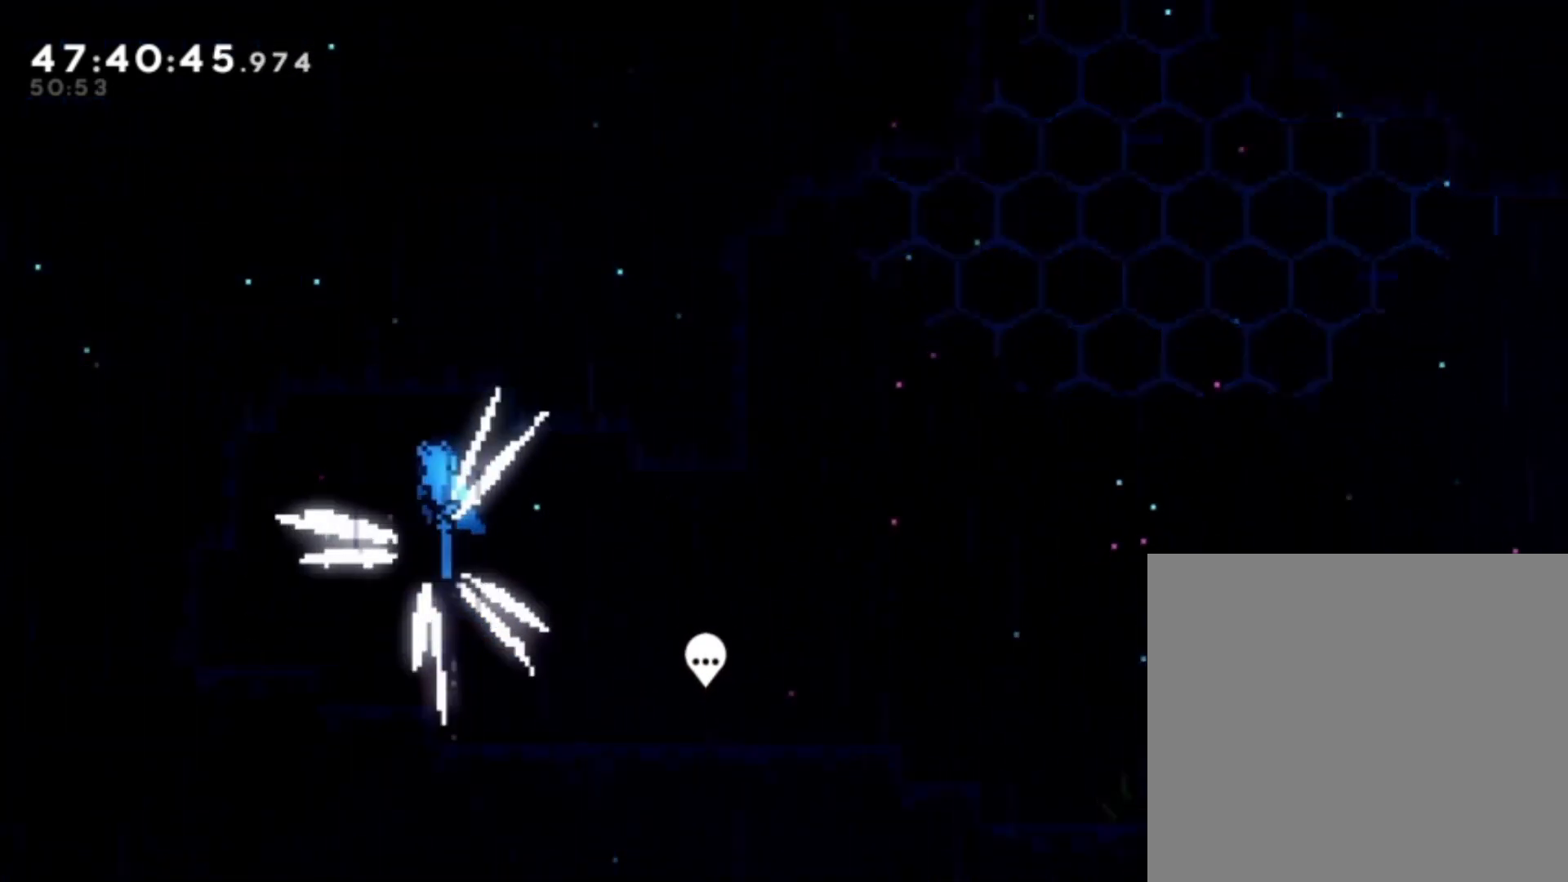
{"buttons": [], "left_stick": "left", "events": []}
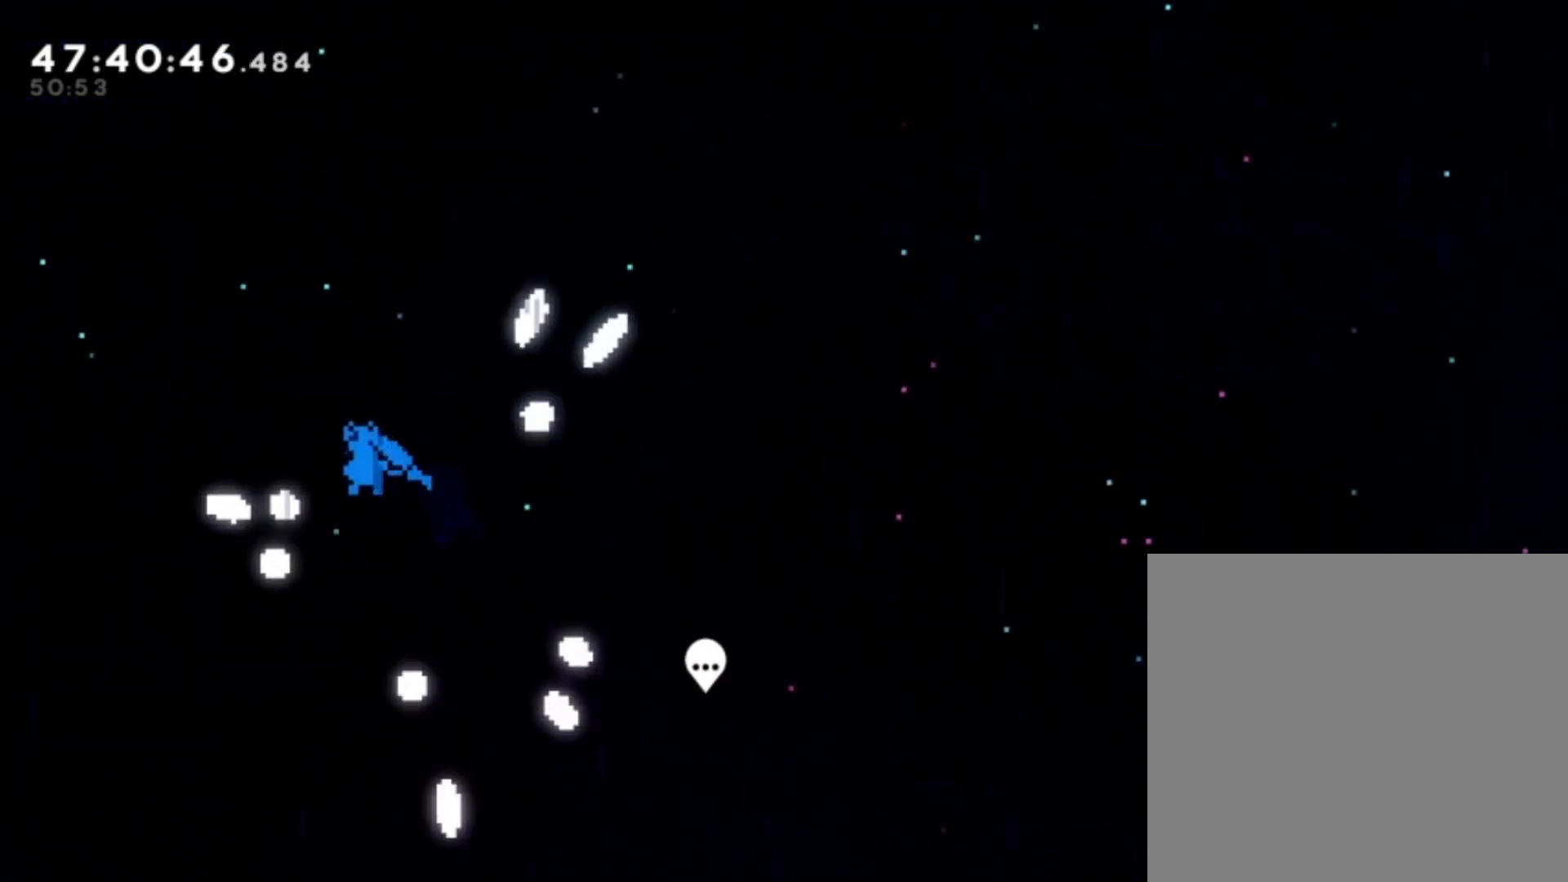
{"buttons": [], "left_stick": "left", "events": []}
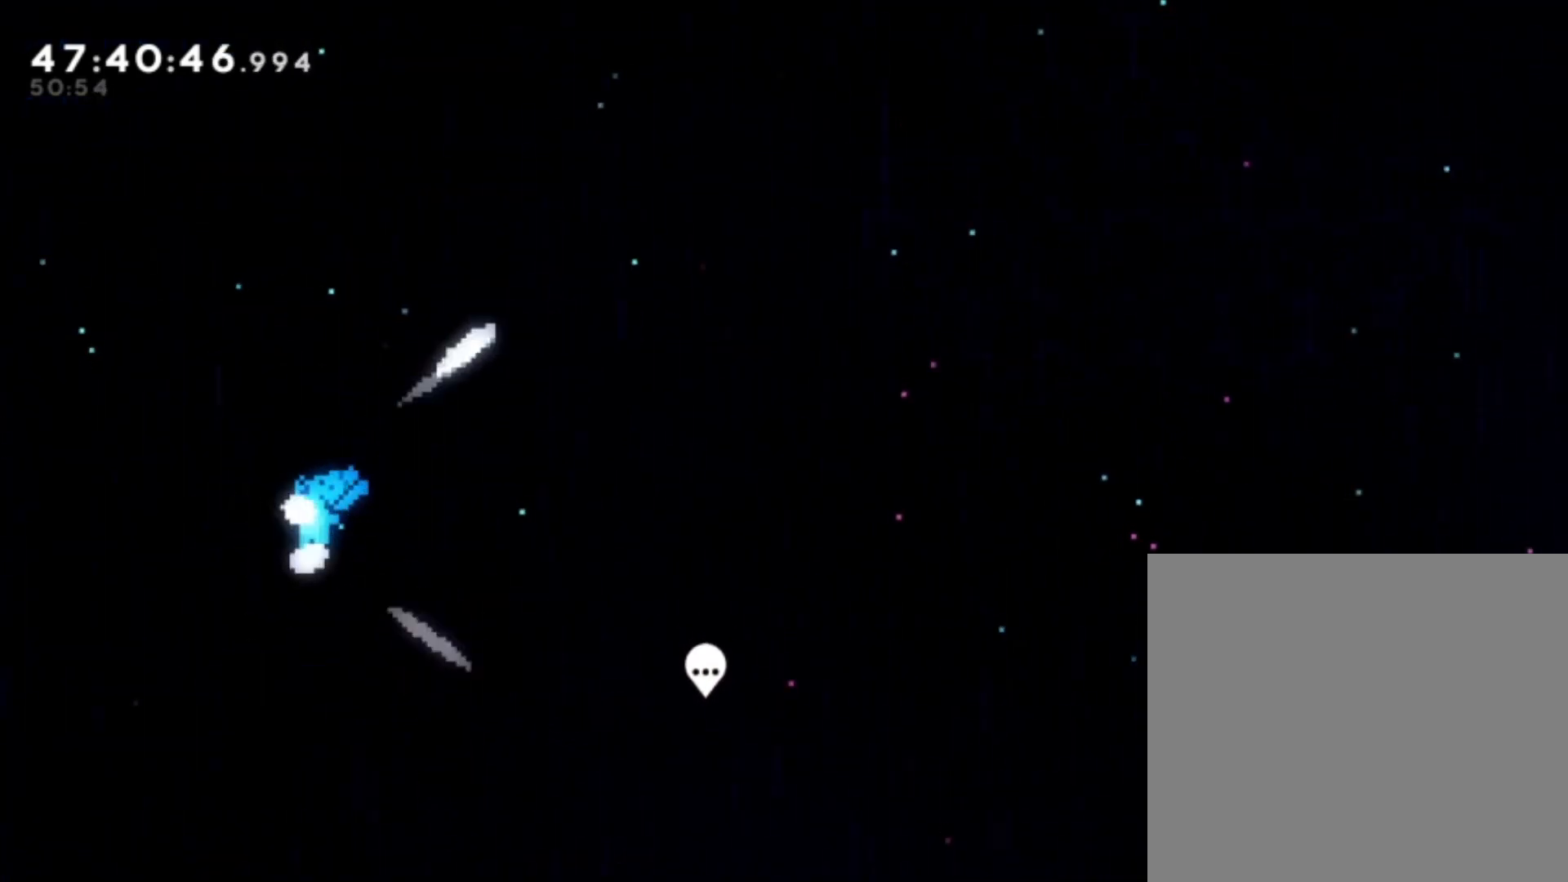
{"buttons": [], "left_stick": "left", "events": []}
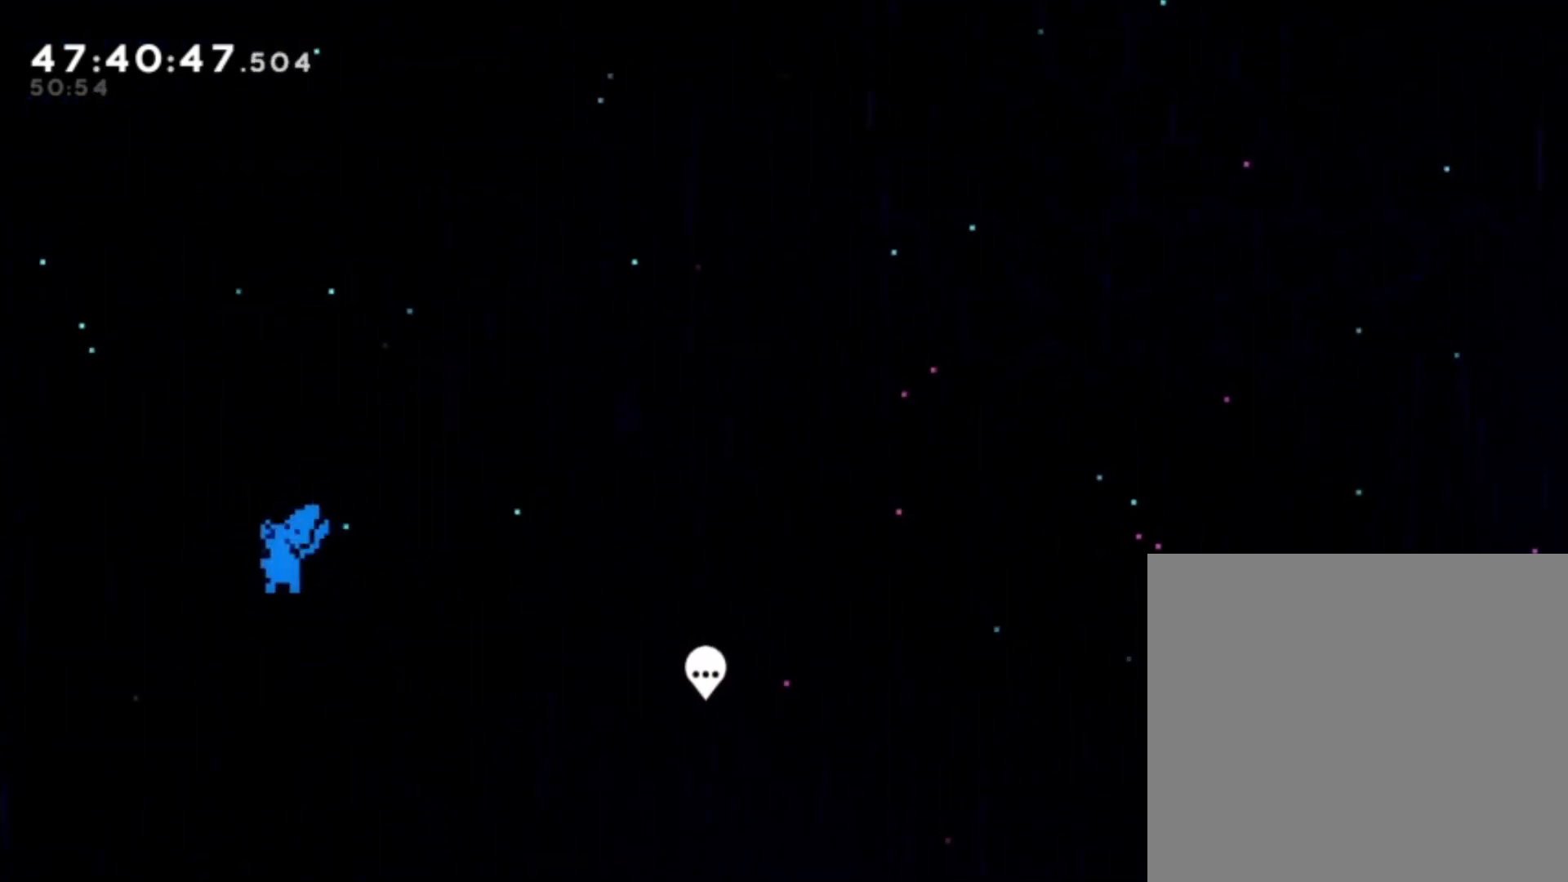
{"buttons": [], "left_stick": "left", "events": []}
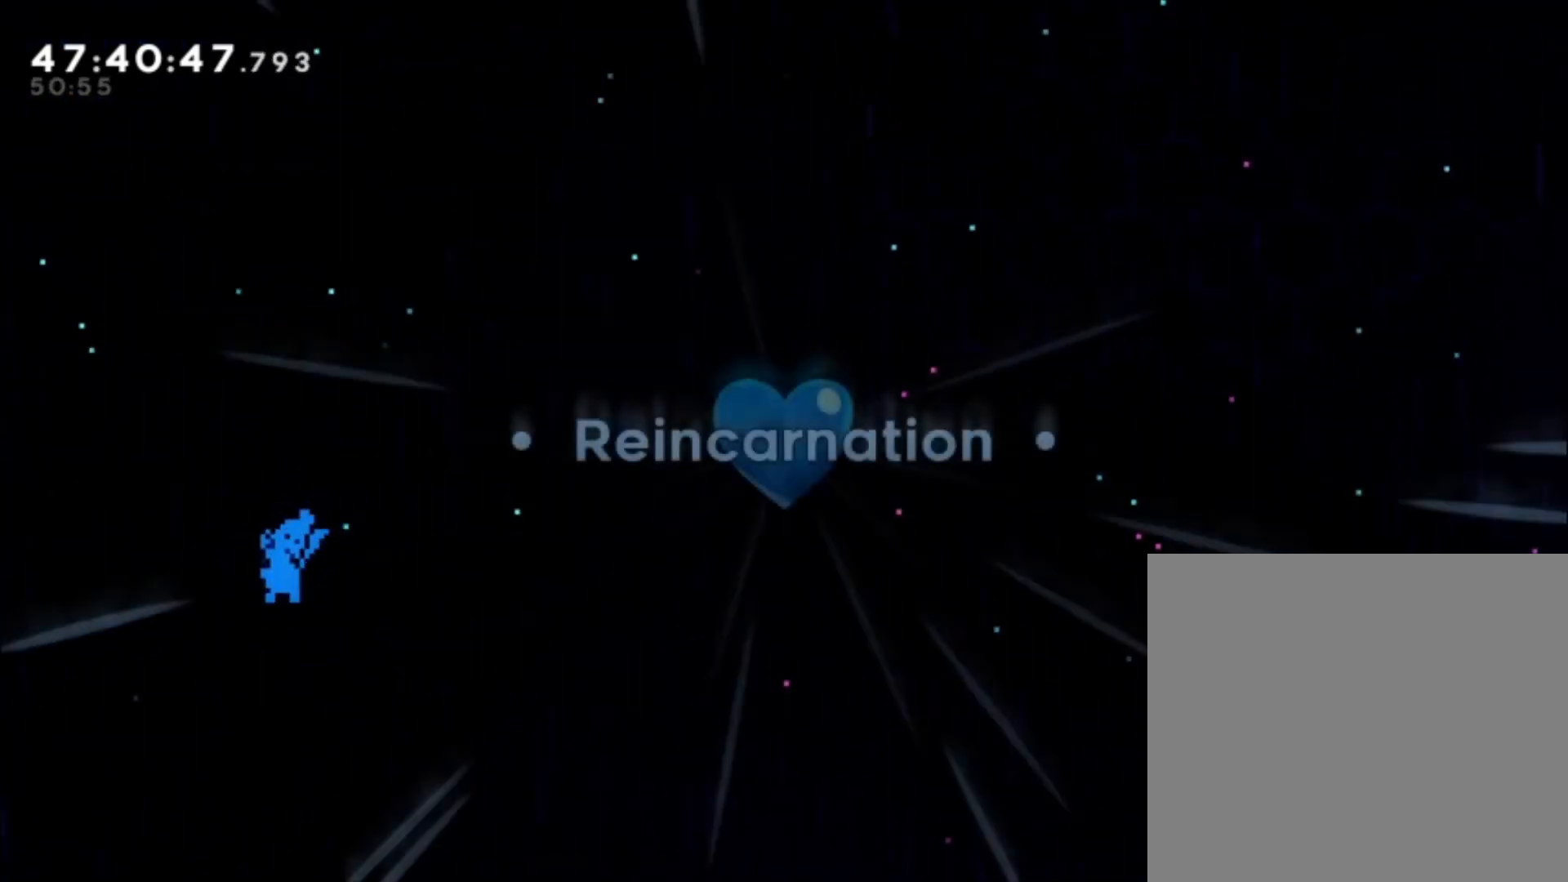
{"buttons": [], "left_stick": "center", "events": [[200, "left_stick", "center"], [367, "A", "down"], [500, "A", "up"]]}
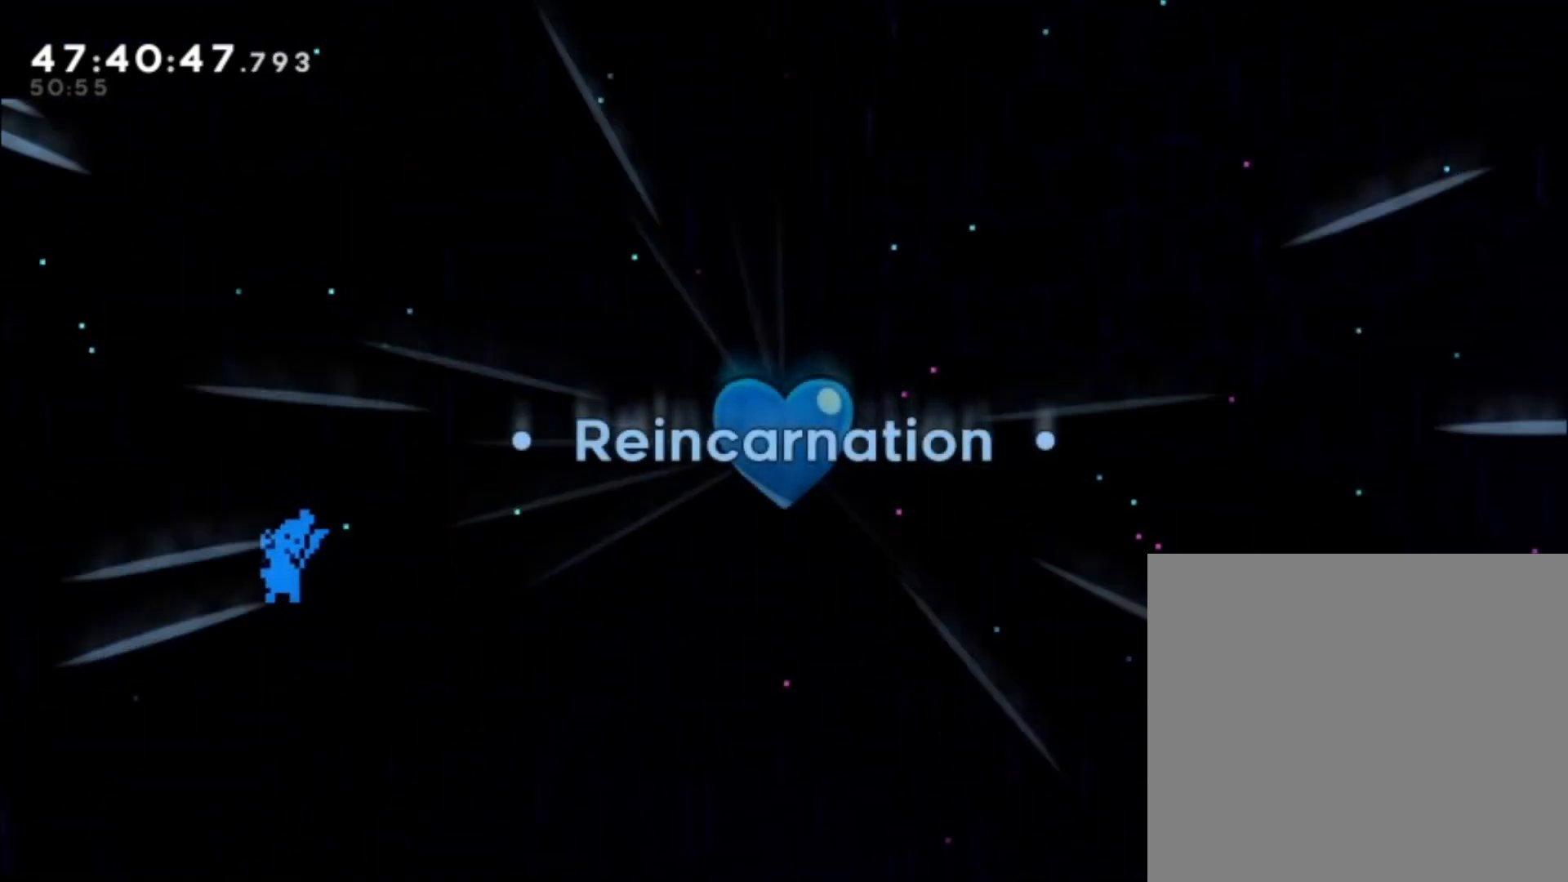
{"buttons": [], "left_stick": "center", "events": [[100, "A", "down"], [167, "A", "up"], [267, "A", "down"], [333, "A", "up"], [467, "A", "down"], [500, "A", "up"]]}
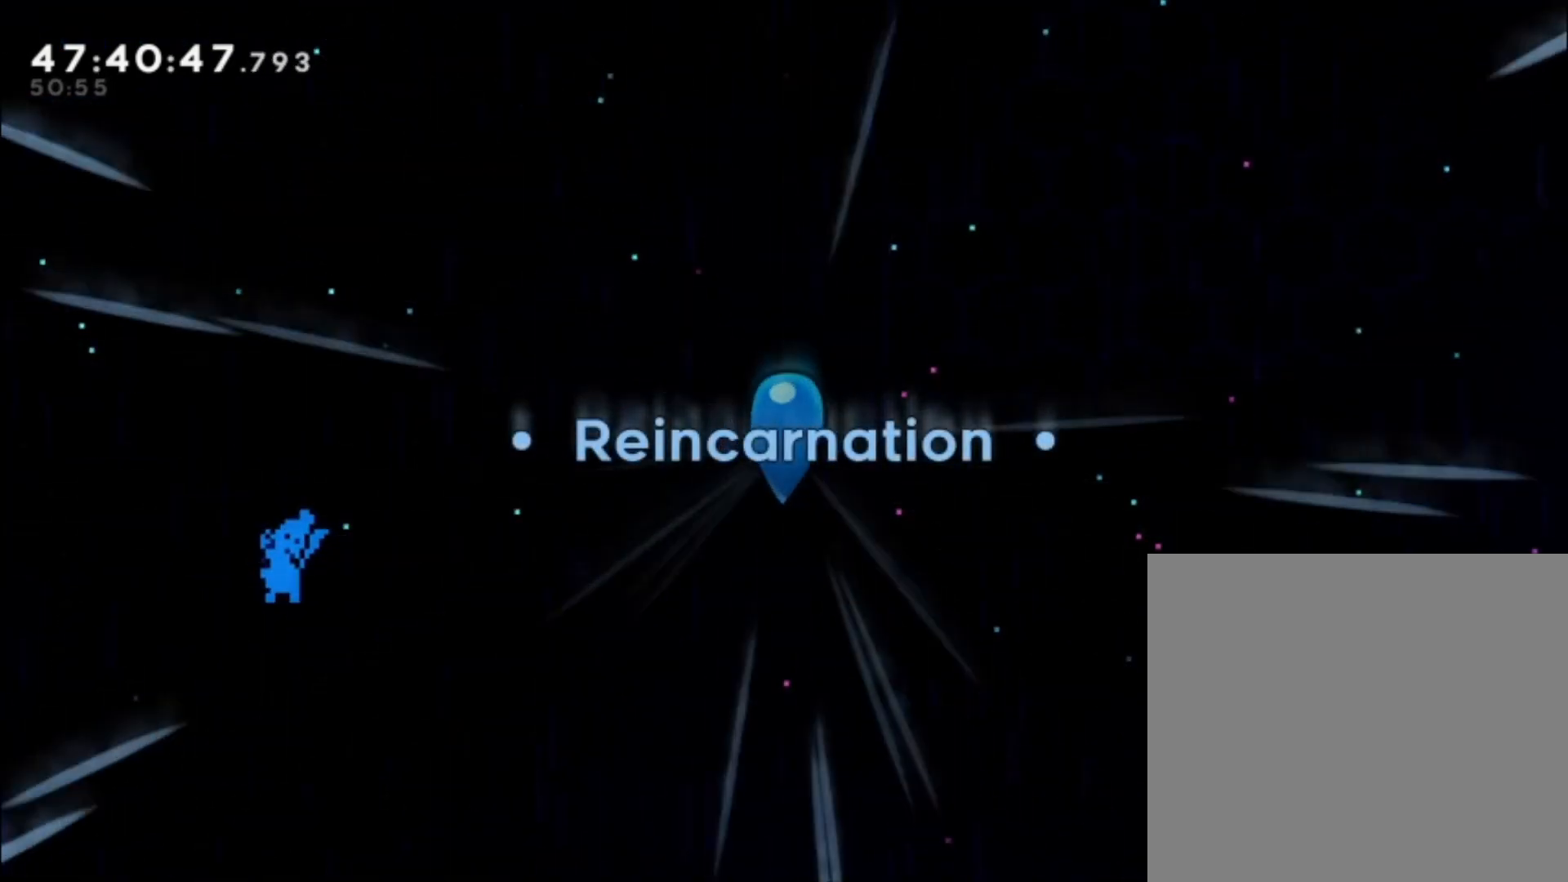
{"buttons": [], "left_stick": "center", "events": [[67, "A", "down"], [167, "A", "up"]]}
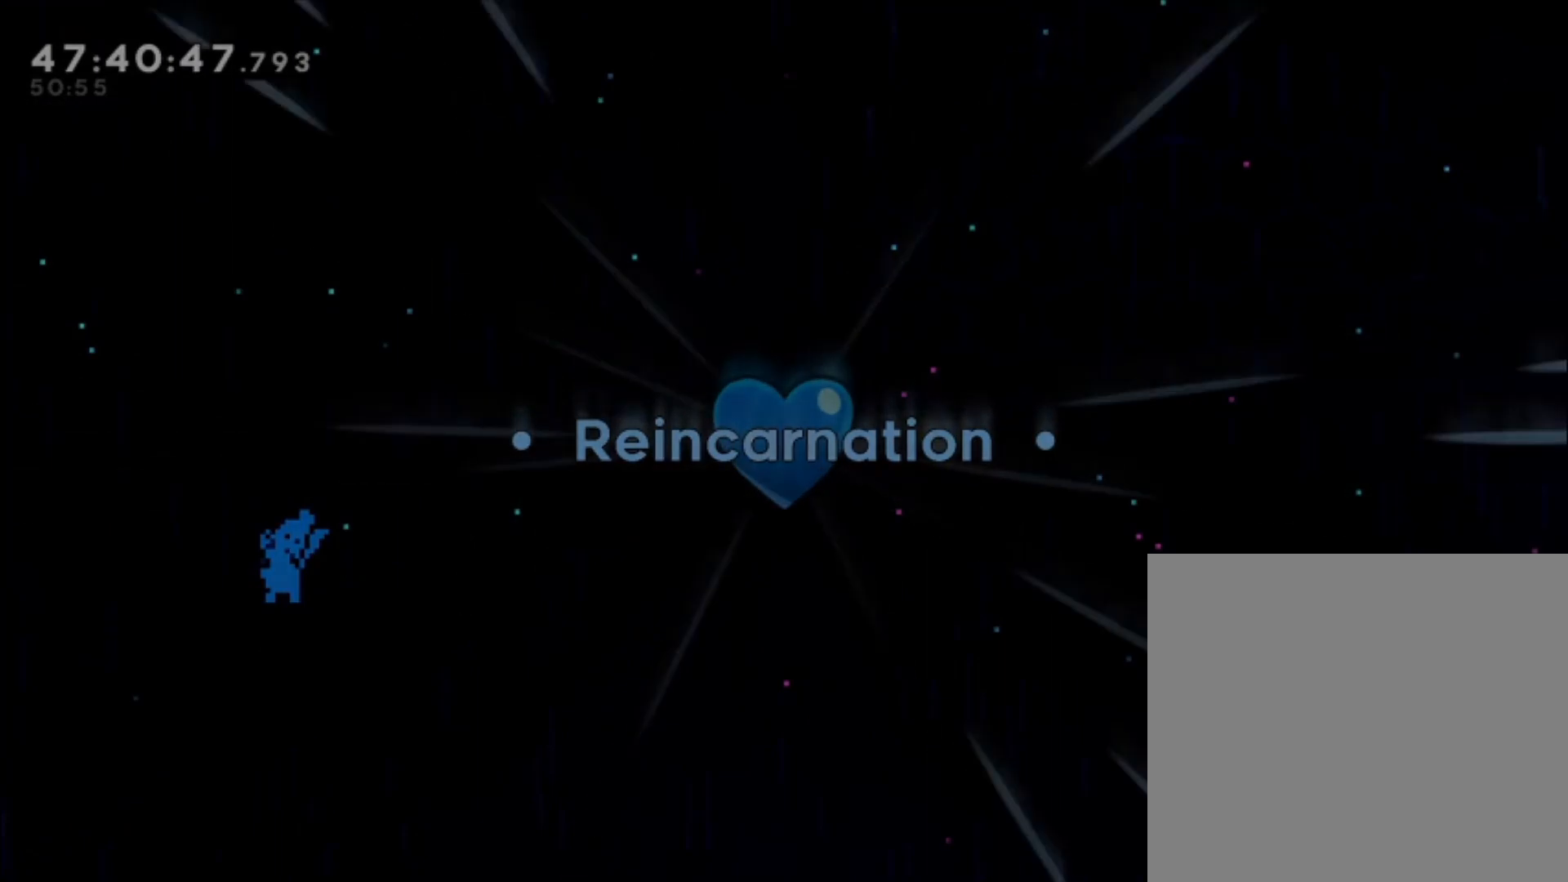
{"buttons": [], "left_stick": "center", "events": []}
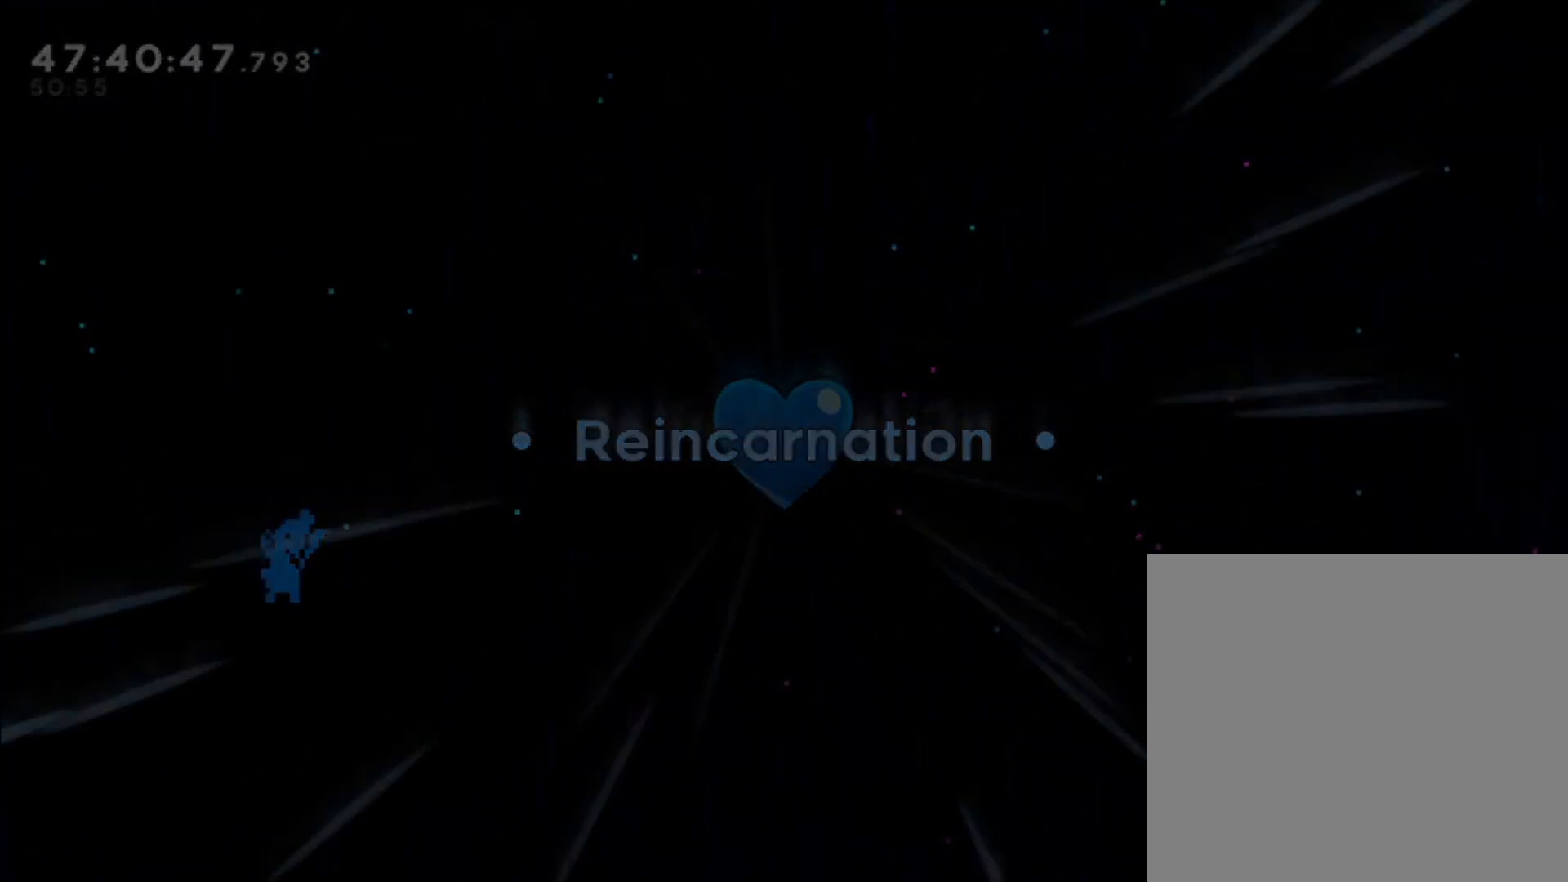
{"buttons": [], "left_stick": "center", "events": []}
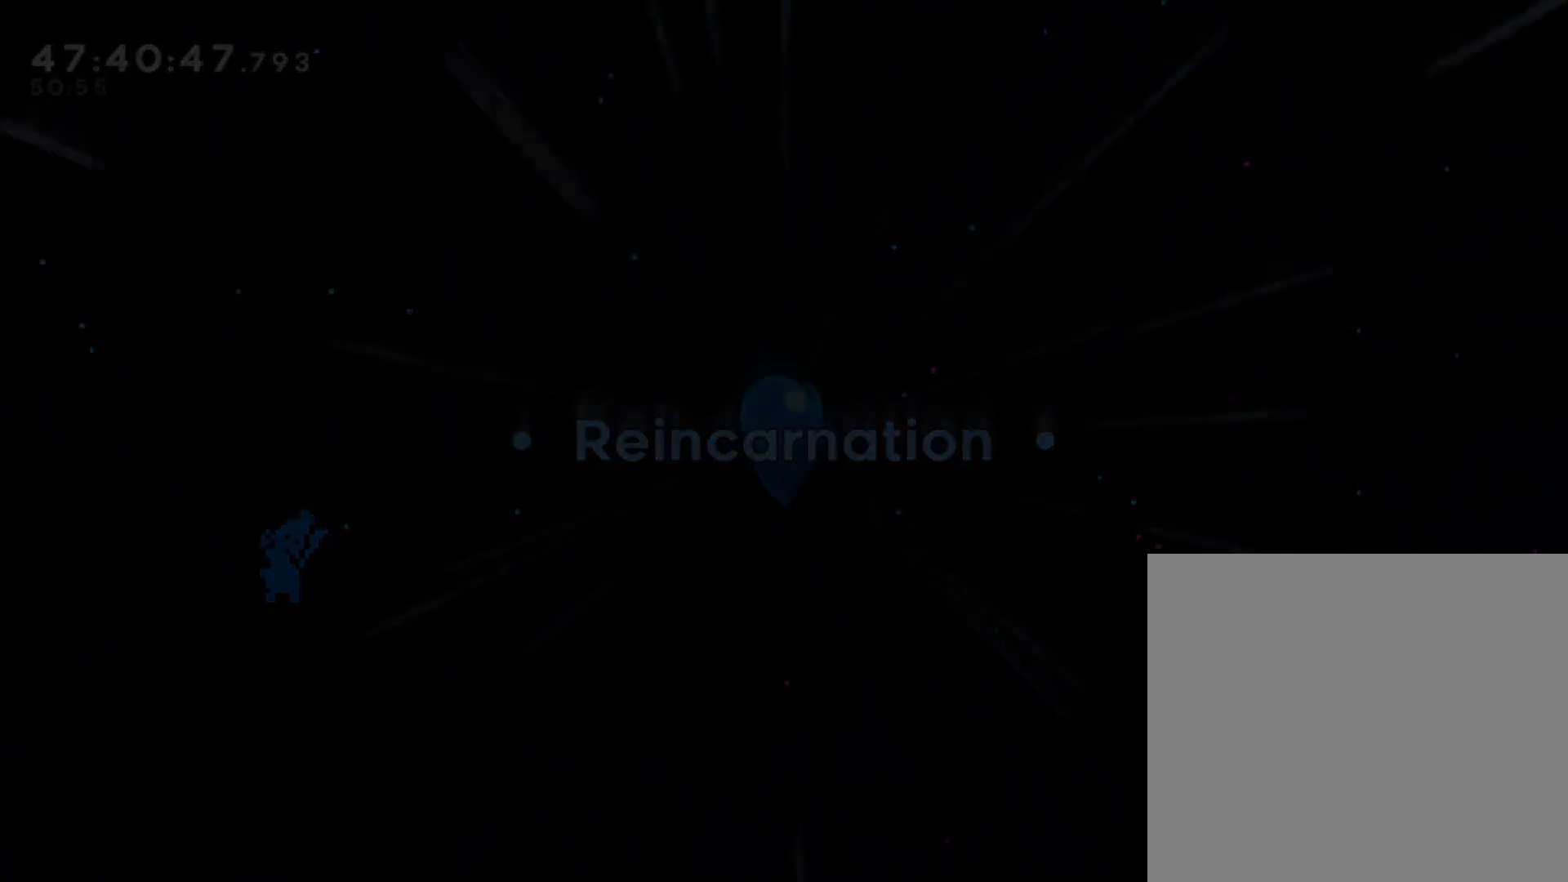
{"buttons": [], "left_stick": "center", "events": []}
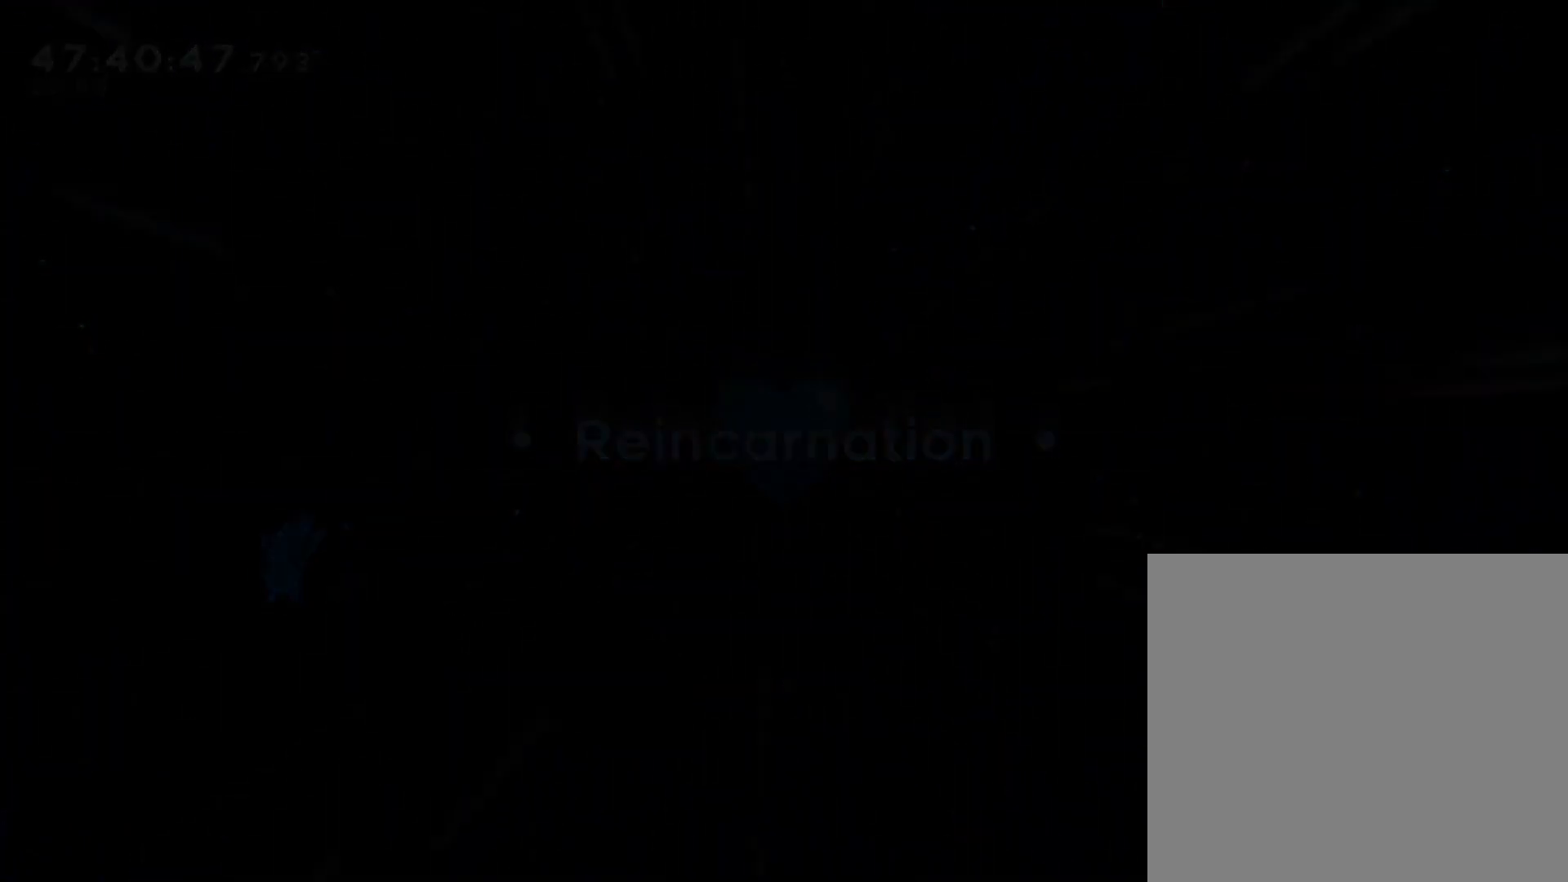
{"buttons": [], "left_stick": "center", "events": []}
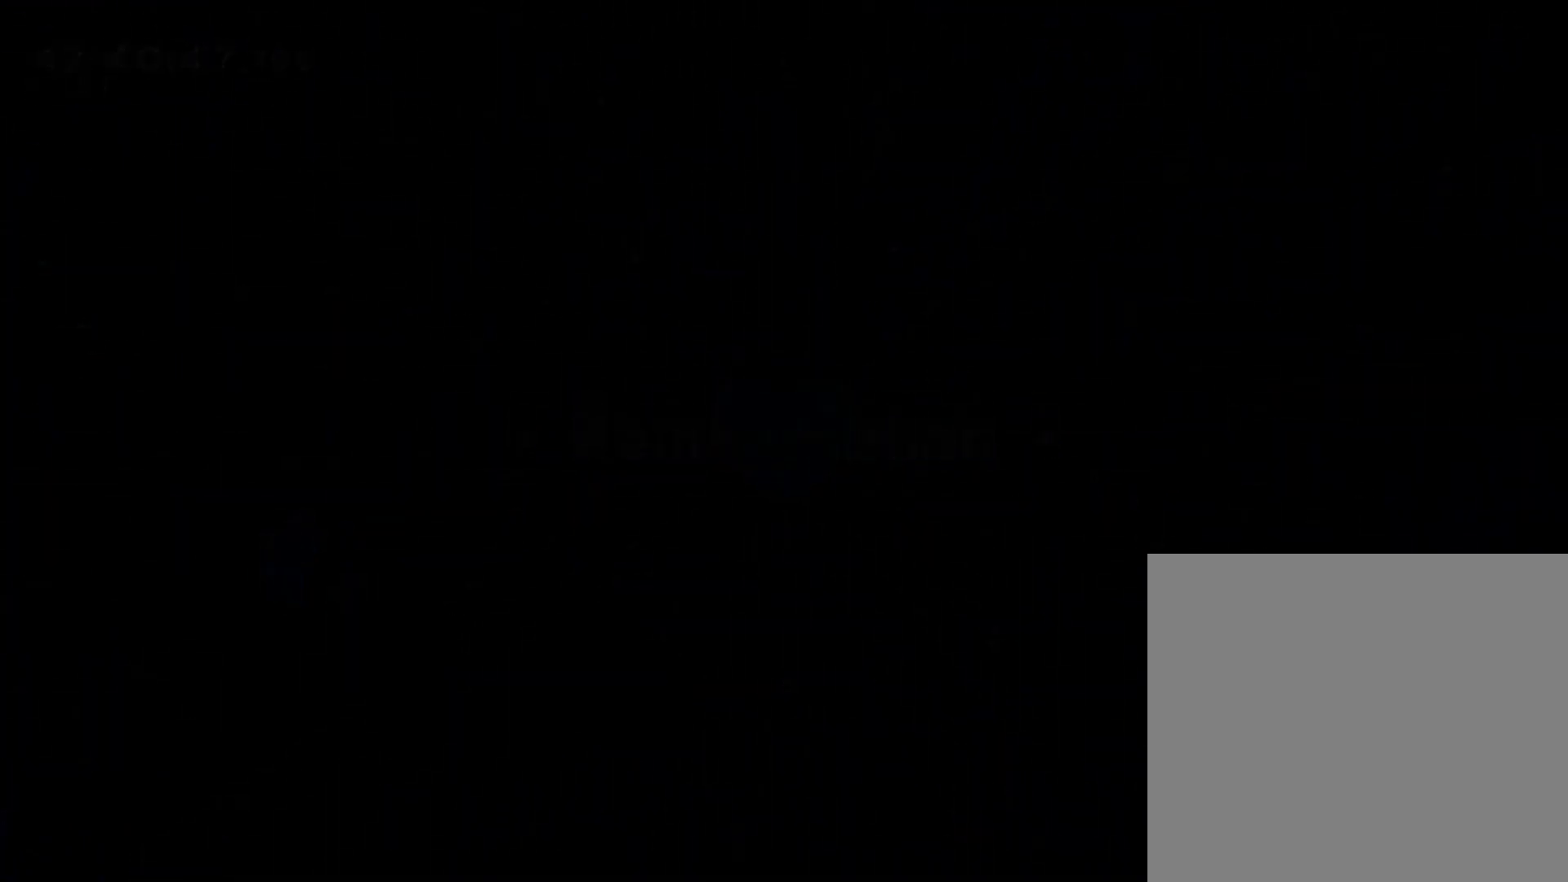
{"buttons": [], "left_stick": "center", "events": []}